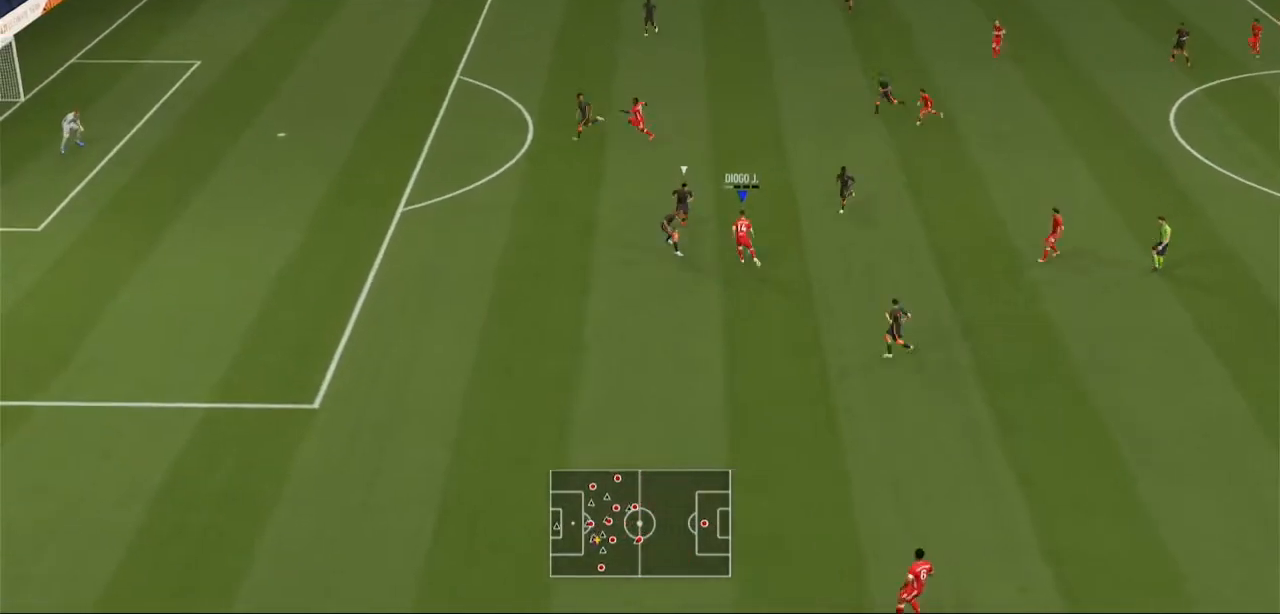
Gameplay with a controller (Xbox layout); each line is a JSON object with the inputs held at the frame after it. "events" lists button and stick changes between this image and that frame as [ms after this image, input, new state], when the widget could be followed in between. Not read: L3 R3.
{"buttons": [], "left_stick": "up", "right_stick": "center", "events": []}
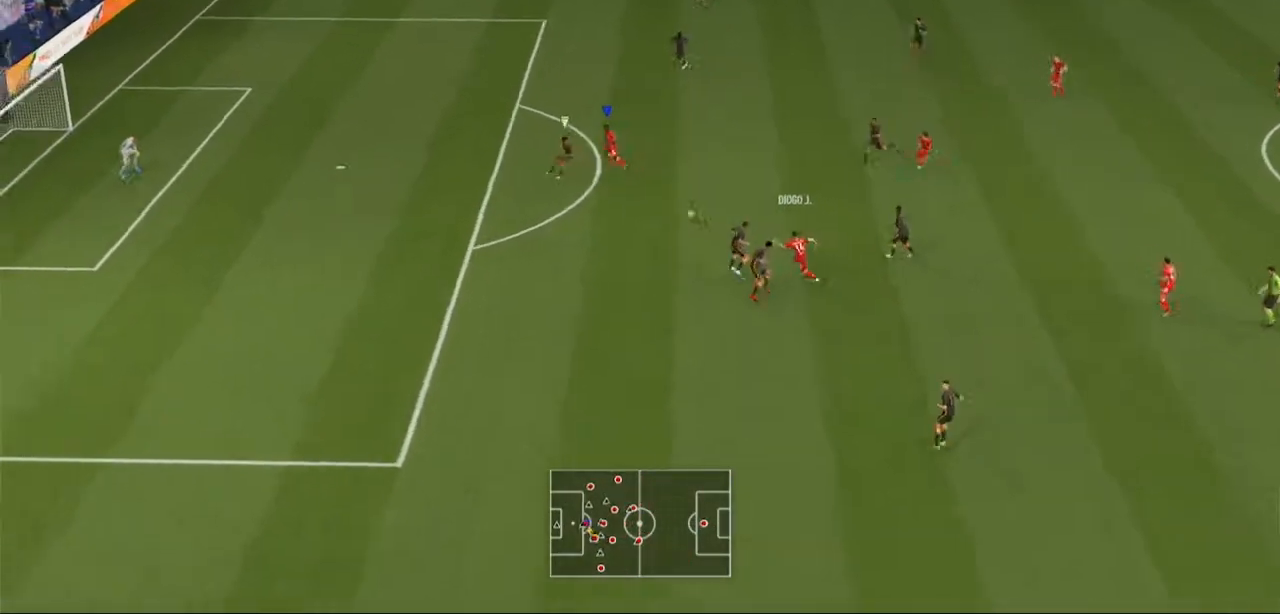
{"buttons": [], "left_stick": "up", "right_stick": "center", "events": []}
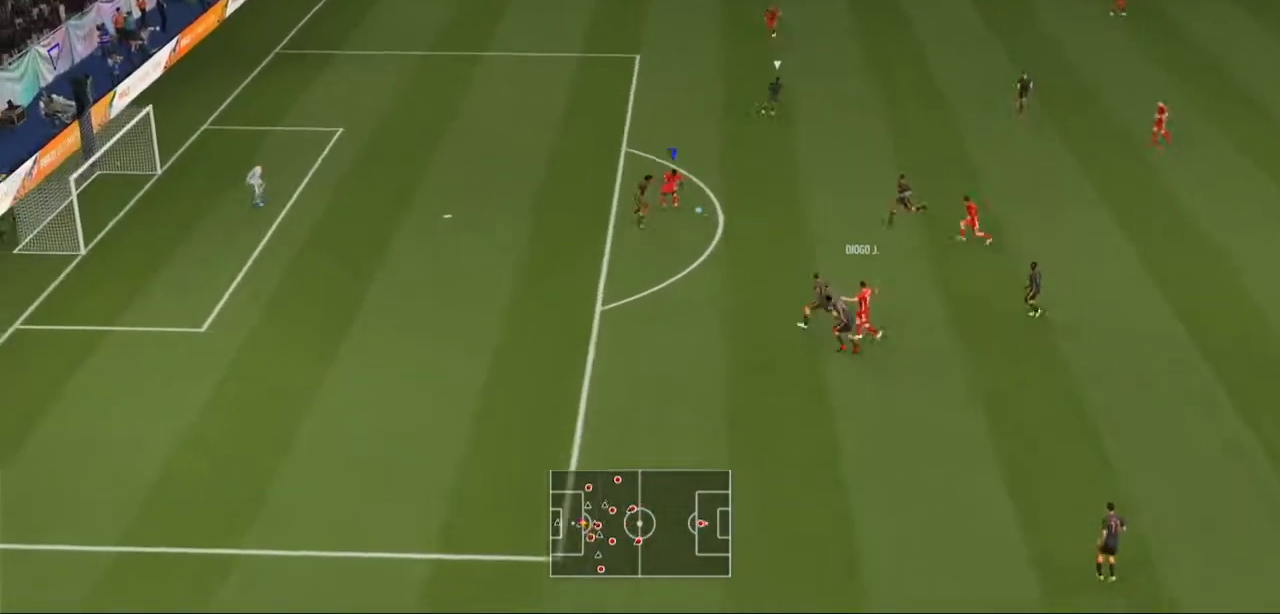
{"buttons": [], "left_stick": "up-left", "right_stick": "center", "events": [[300, "left_stick", "up-left"]]}
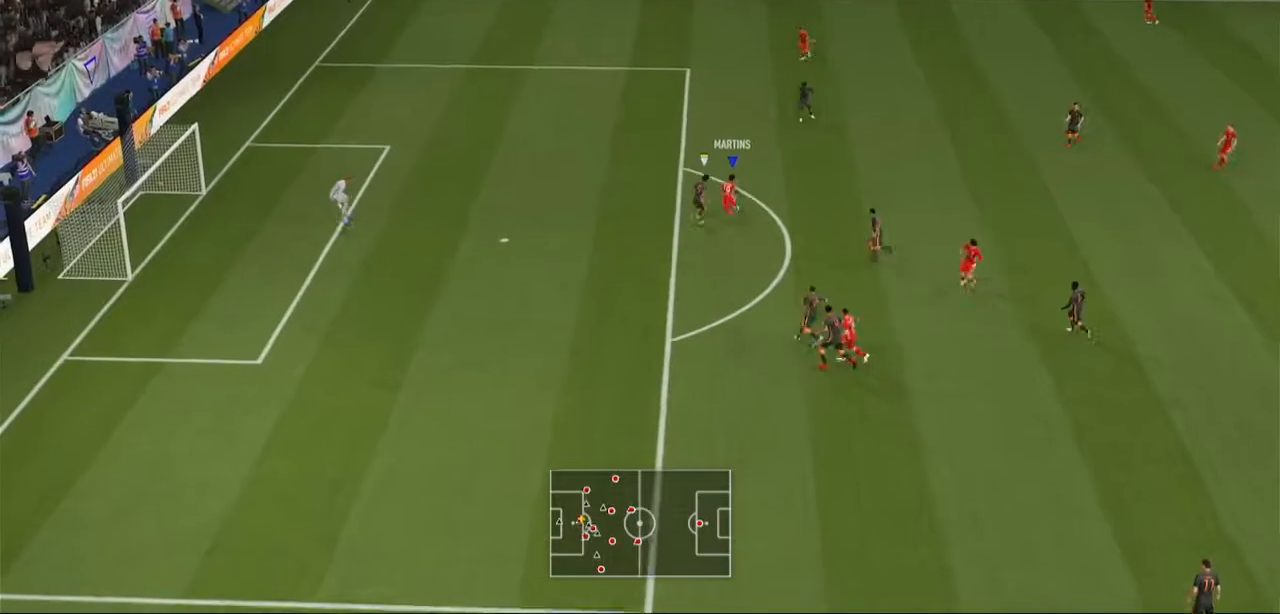
{"buttons": [], "left_stick": "down", "right_stick": "center", "events": [[33, "left_stick", "center"], [100, "left_stick", "down-right"], [400, "left_stick", "down"]]}
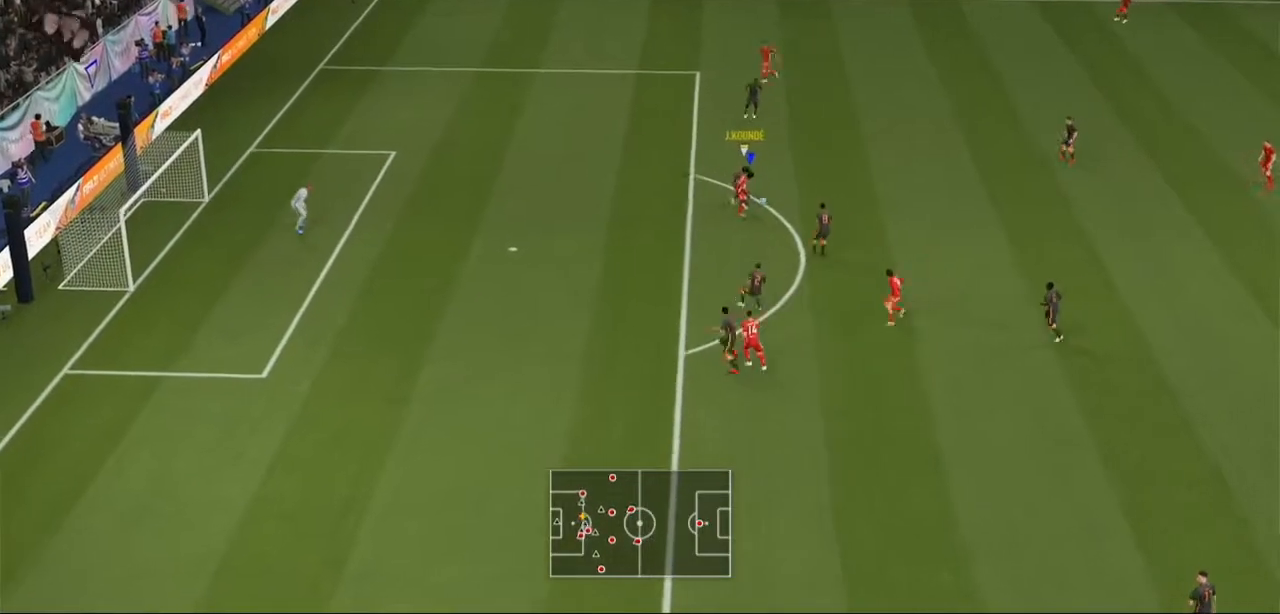
{"buttons": [], "left_stick": "down-left", "right_stick": "center", "events": [[67, "left_stick", "down-left"]]}
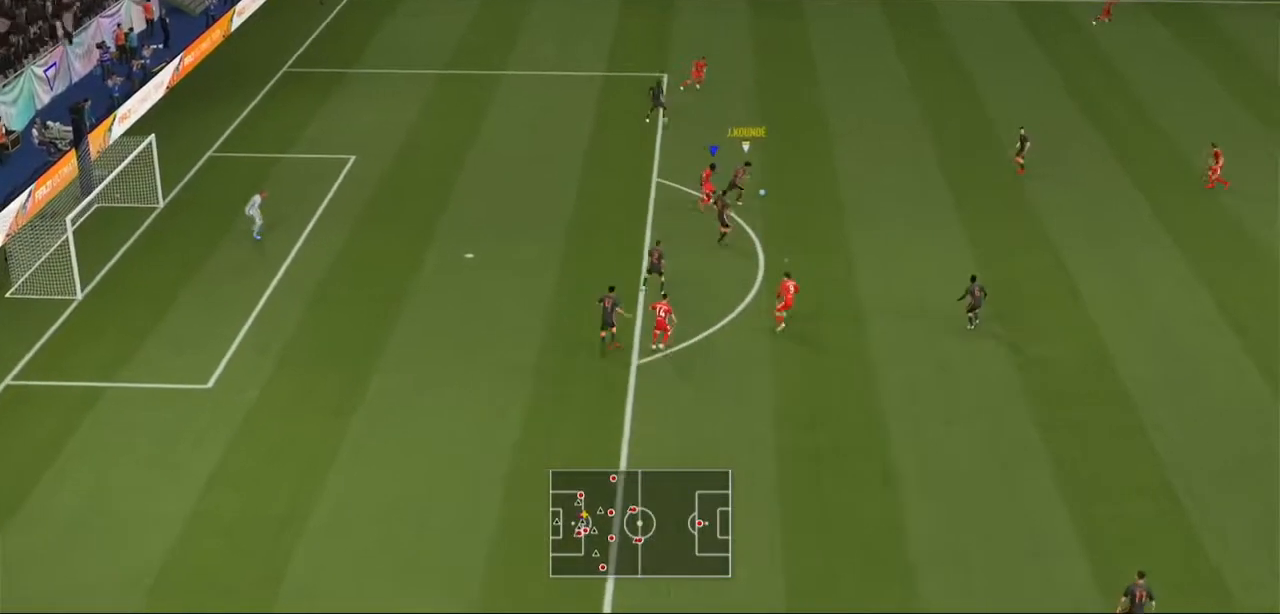
{"buttons": ["R2"], "left_stick": "center", "right_stick": "center", "events": [[67, "left_stick", "center"], [133, "R2", "down"]]}
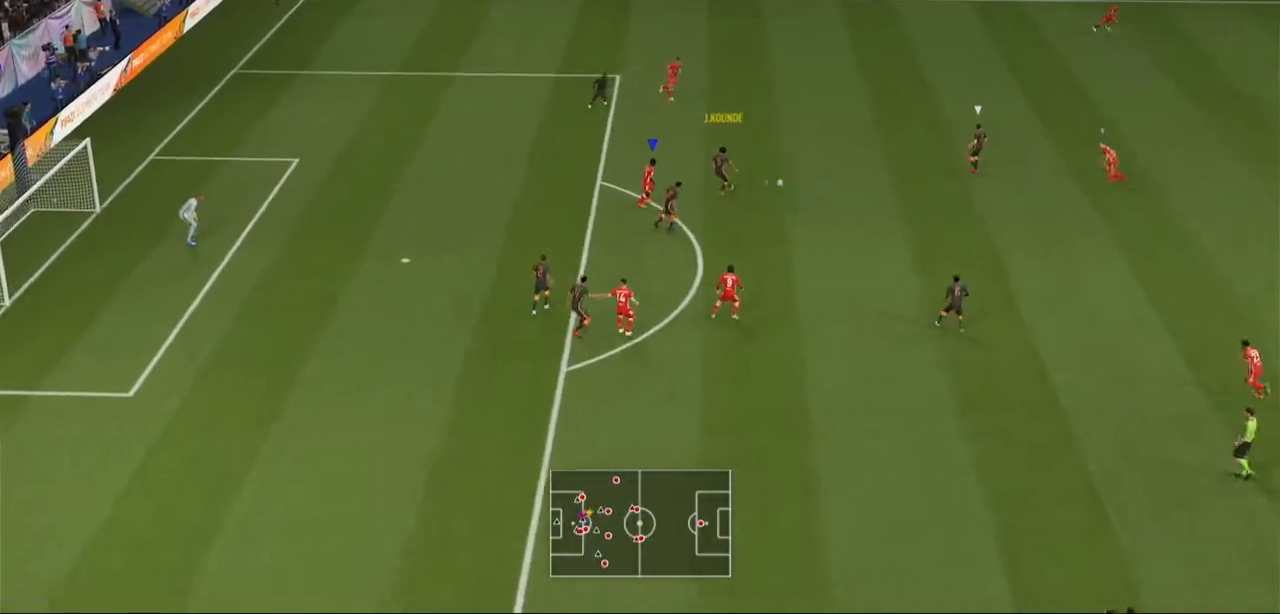
{"buttons": ["R2"], "left_stick": "center", "right_stick": "center", "events": [[33, "R1", "down"], [100, "R1", "up"]]}
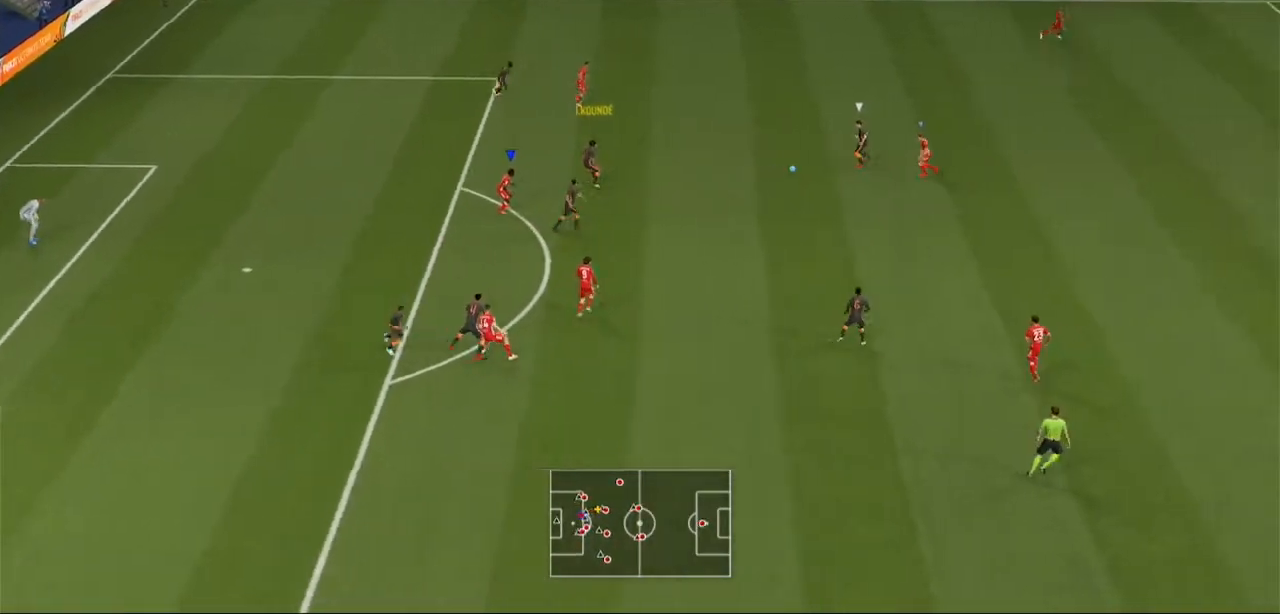
{"buttons": ["R2"], "left_stick": "center", "right_stick": "center", "events": []}
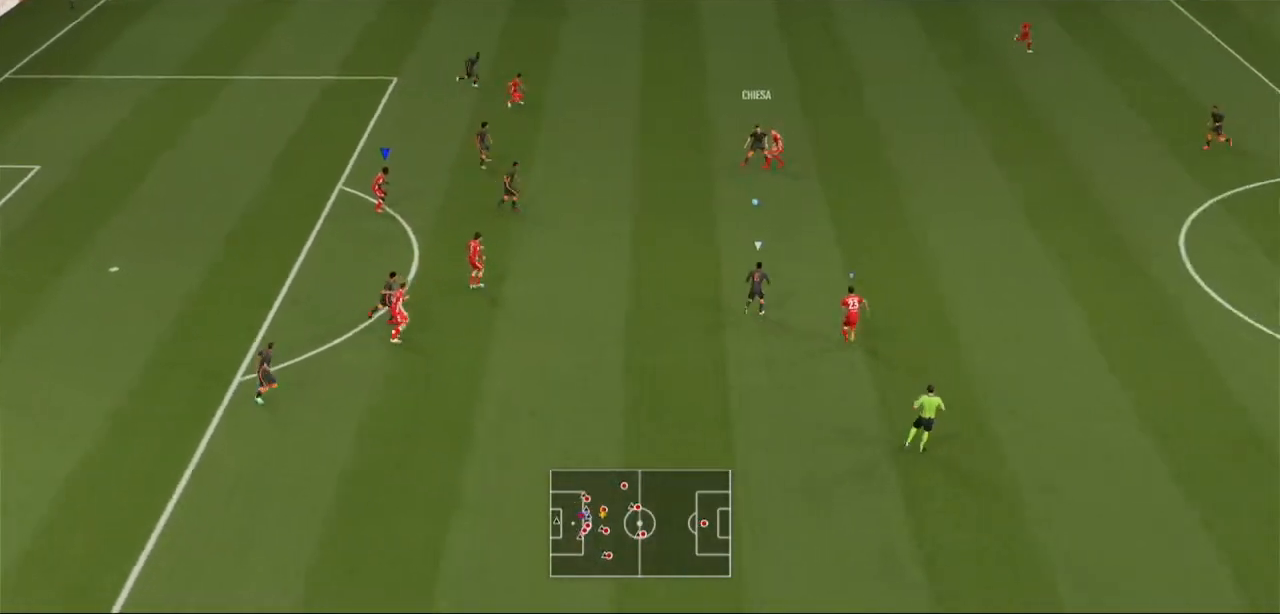
{"buttons": ["R2"], "left_stick": "up", "right_stick": "center", "events": [[400, "L1", "down"], [400, "left_stick", "up"], [500, "L1", "up"]]}
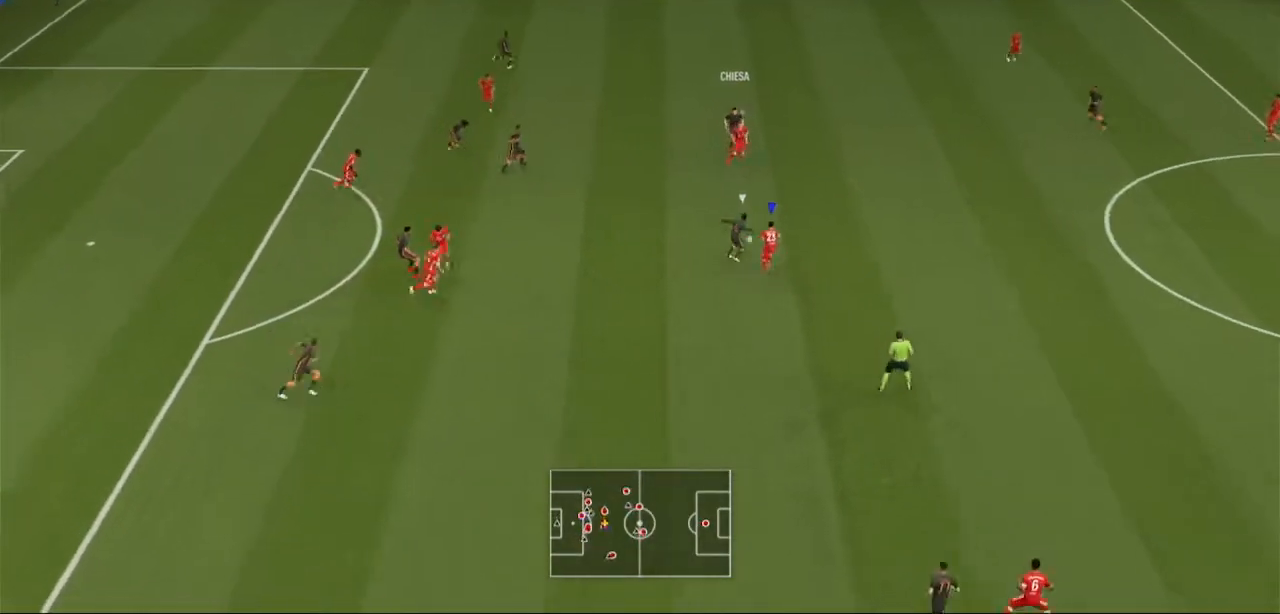
{"buttons": ["L2", "R2"], "left_stick": "up", "right_stick": "center", "events": [[233, "L2", "down"]]}
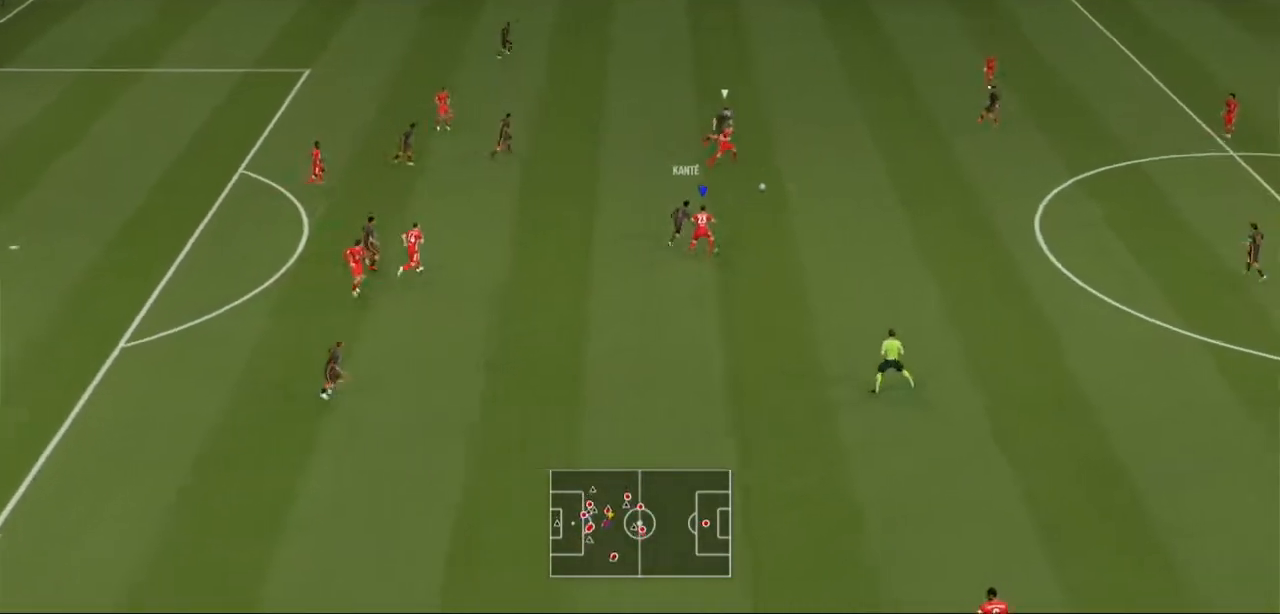
{"buttons": ["R2"], "left_stick": "up-right", "right_stick": "center", "events": [[333, "L2", "up"], [433, "left_stick", "up-right"]]}
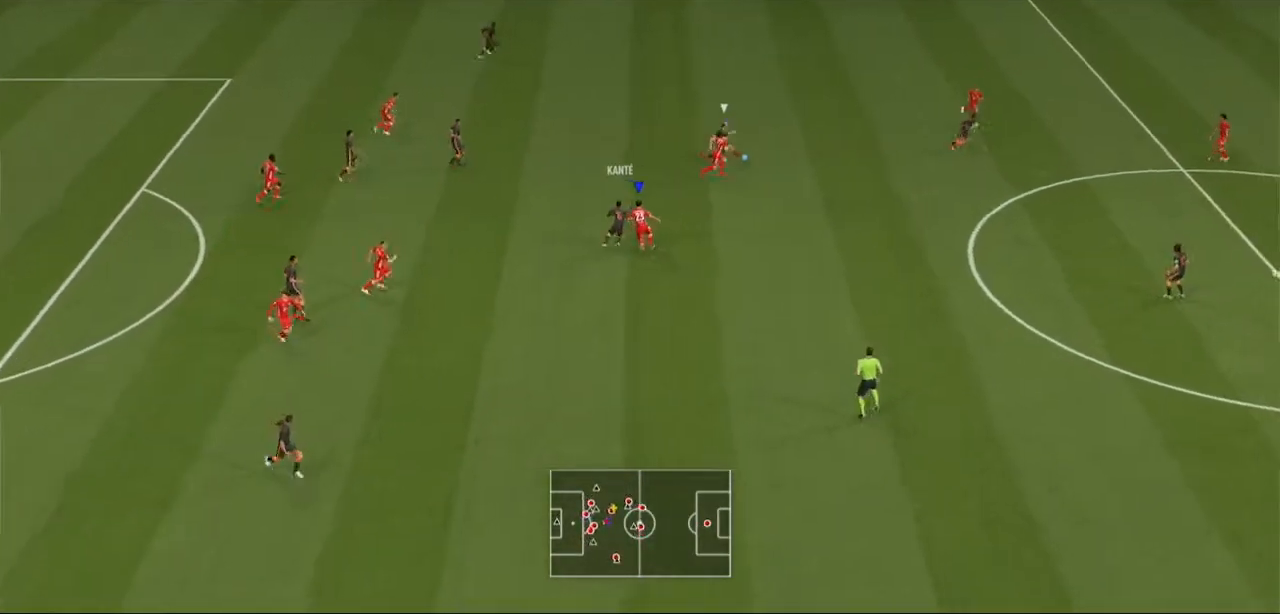
{"buttons": ["R2"], "left_stick": "up-right", "right_stick": "center", "events": [[33, "L1", "down"], [200, "L1", "up"]]}
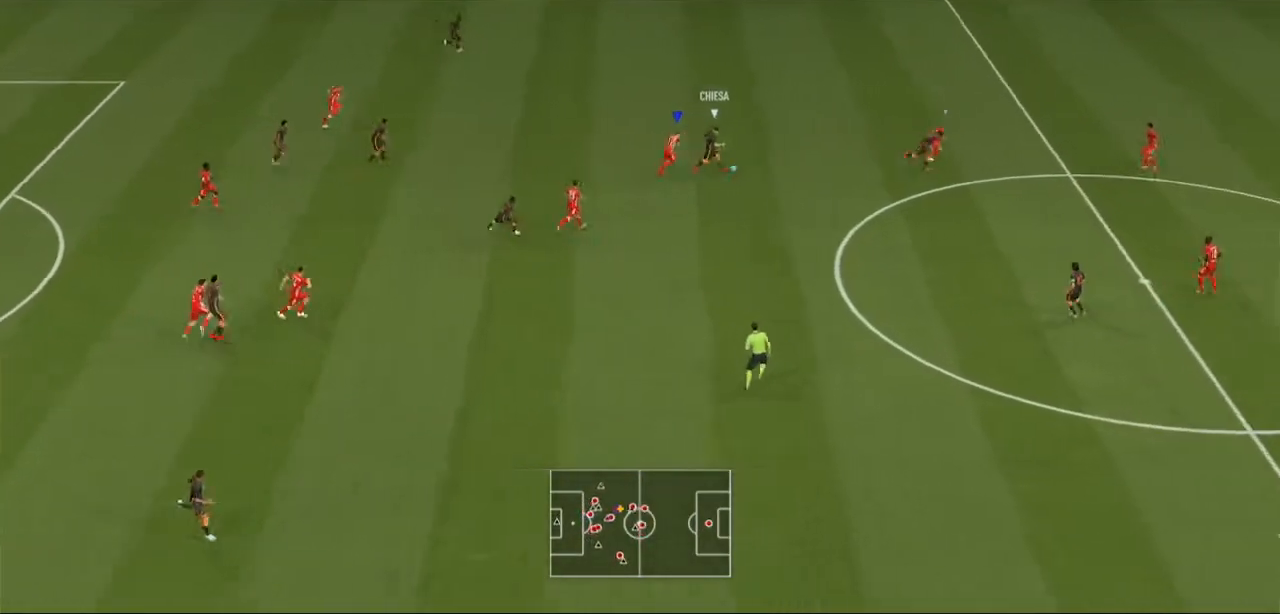
{"buttons": ["L1", "R2"], "left_stick": "right", "right_stick": "center", "events": [[367, "left_stick", "right"], [400, "L1", "down"]]}
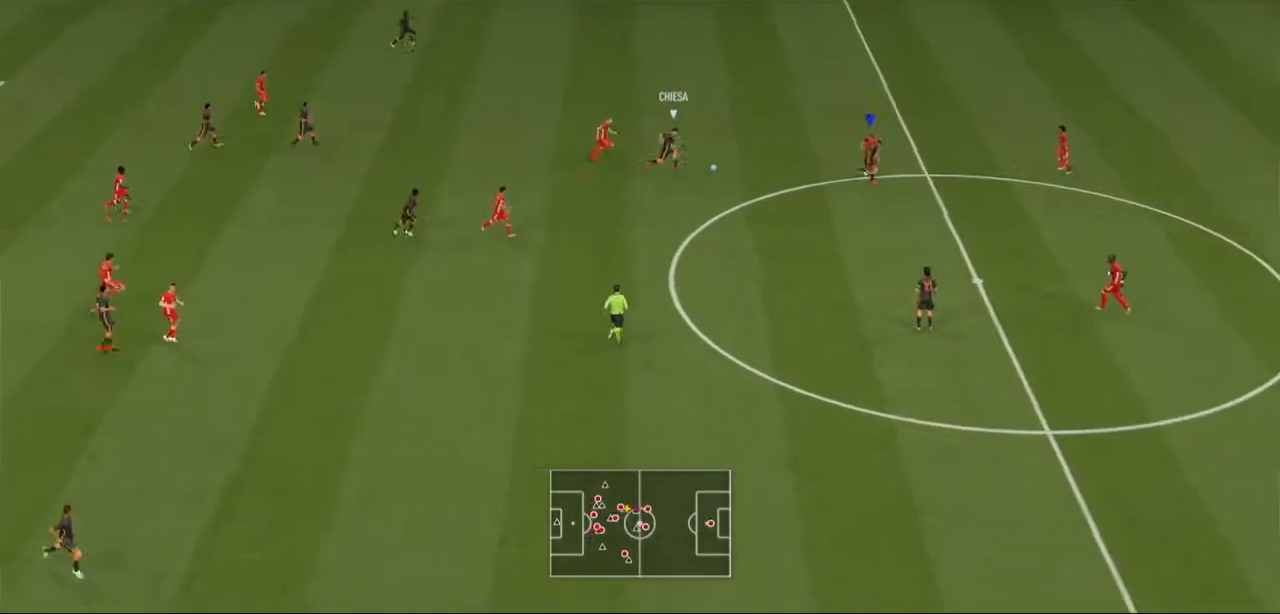
{"buttons": ["R2"], "left_stick": "down-left", "right_stick": "center", "events": [[67, "L1", "up"], [133, "left_stick", "center"], [300, "left_stick", "down"], [400, "left_stick", "down-left"]]}
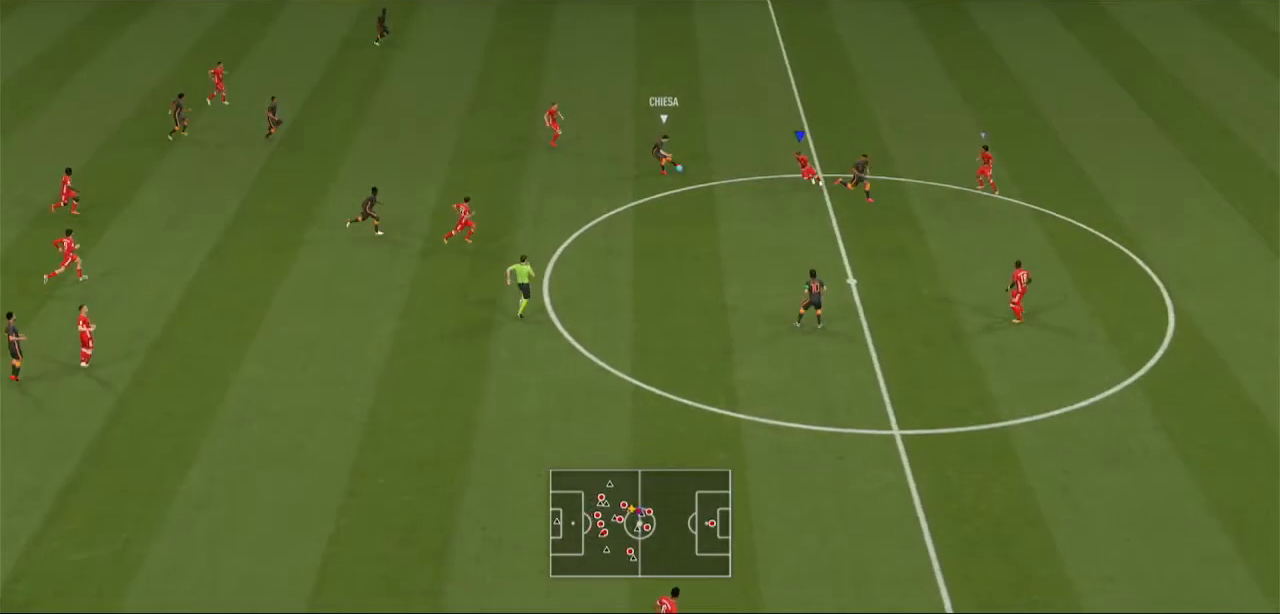
{"buttons": ["L2", "R2"], "left_stick": "down-left", "right_stick": "center", "events": [[167, "L2", "down"], [167, "R2", "up"], [233, "R2", "down"]]}
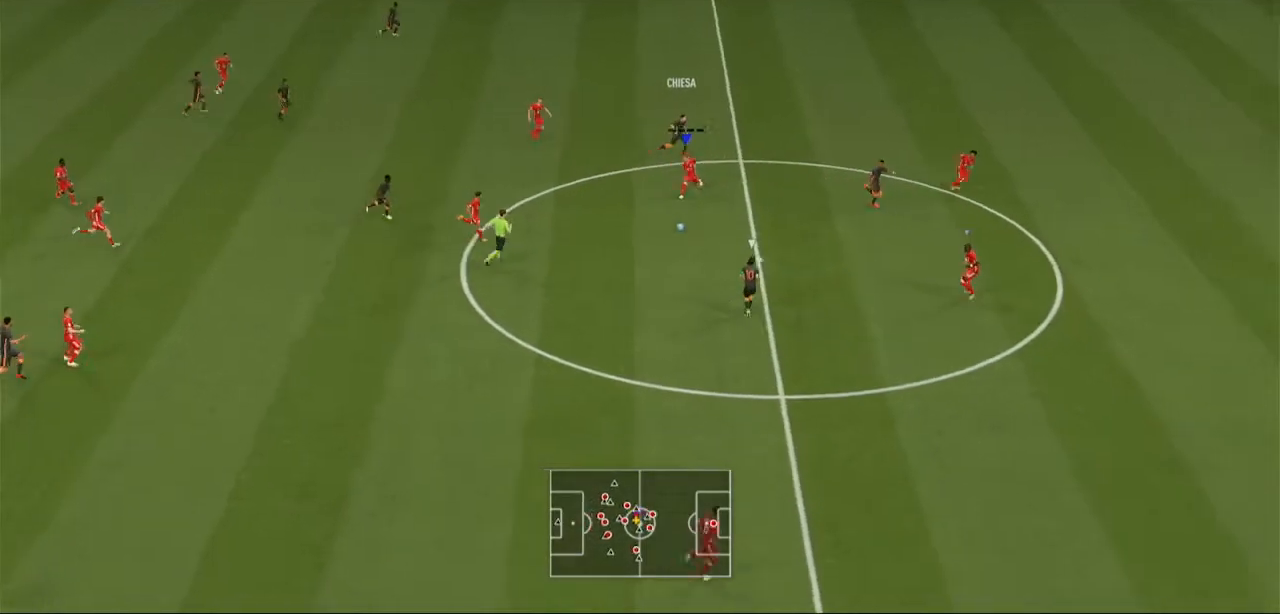
{"buttons": ["R2"], "left_stick": "left", "right_stick": "center", "events": [[200, "L2", "up"], [200, "left_stick", "down"], [400, "L1", "down"], [433, "left_stick", "center"], [500, "L1", "up"], [500, "left_stick", "left"]]}
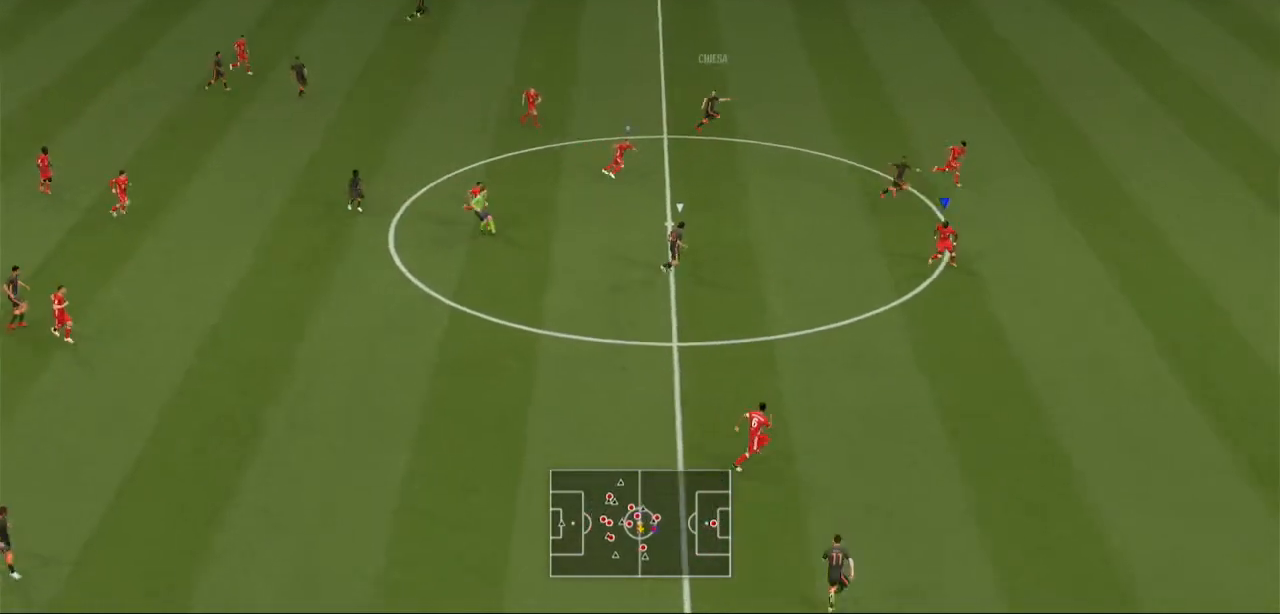
{"buttons": ["L2", "R2"], "left_stick": "up-left", "right_stick": "center", "events": [[367, "L2", "down"], [433, "left_stick", "up-left"]]}
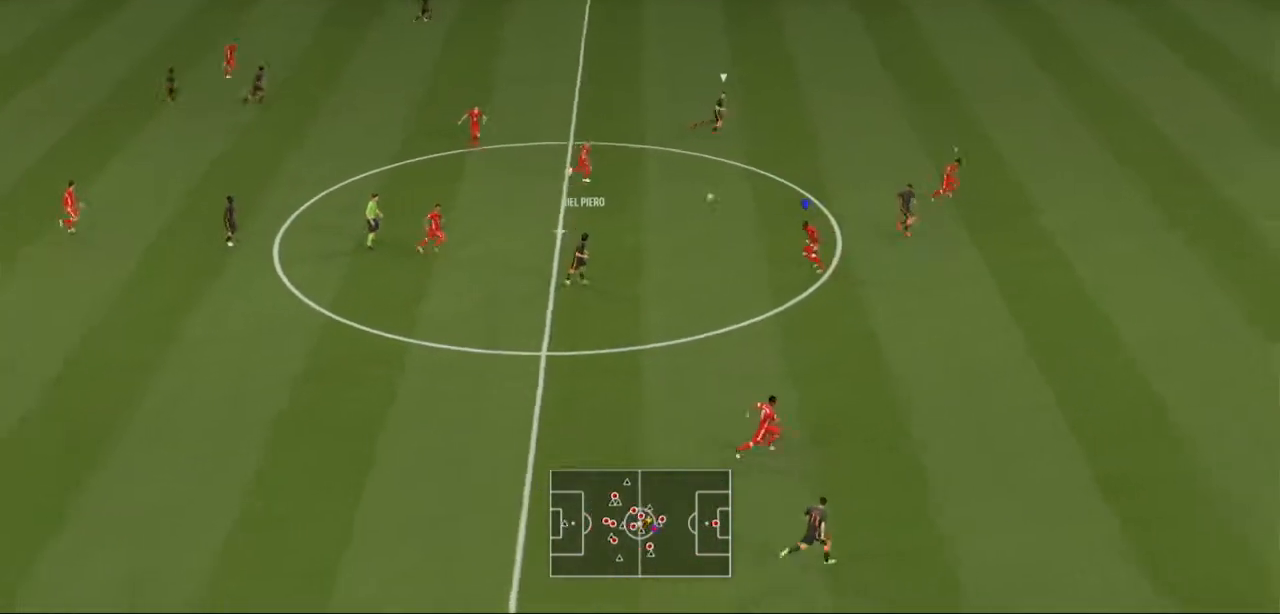
{"buttons": ["Y", "R2"], "left_stick": "up-right", "right_stick": "center", "events": [[100, "left_stick", "up"], [267, "L2", "up"], [267, "left_stick", "up-right"], [300, "Y", "down"]]}
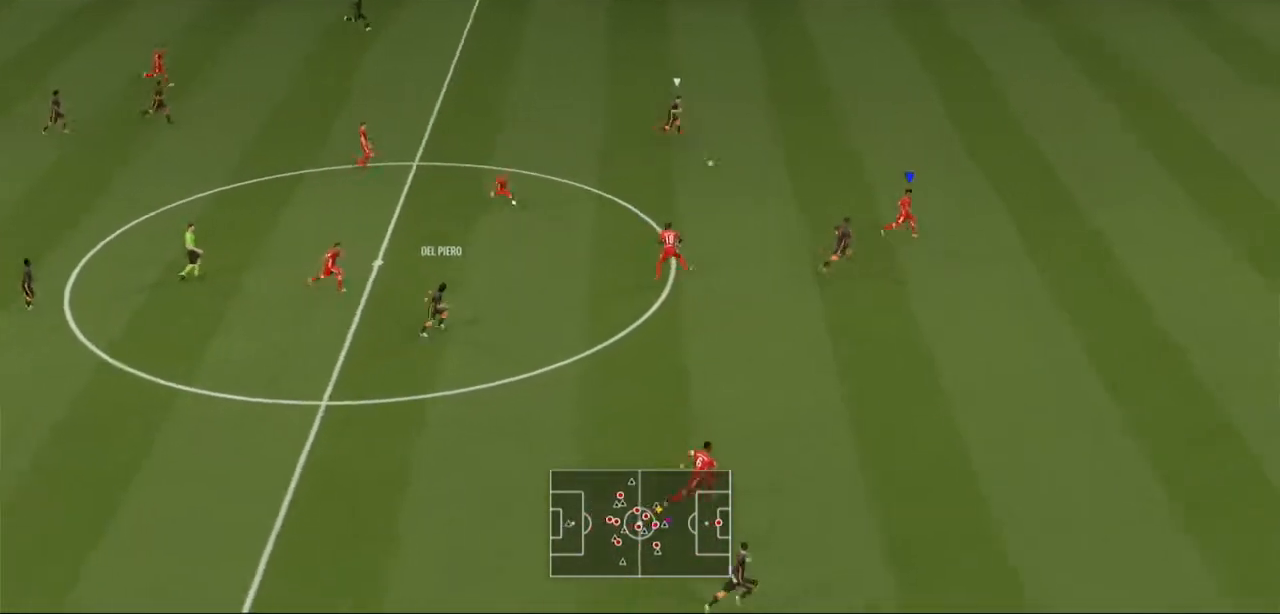
{"buttons": ["L2", "R2"], "left_stick": "up-right", "right_stick": "center", "events": [[200, "Y", "up"], [400, "L2", "down"]]}
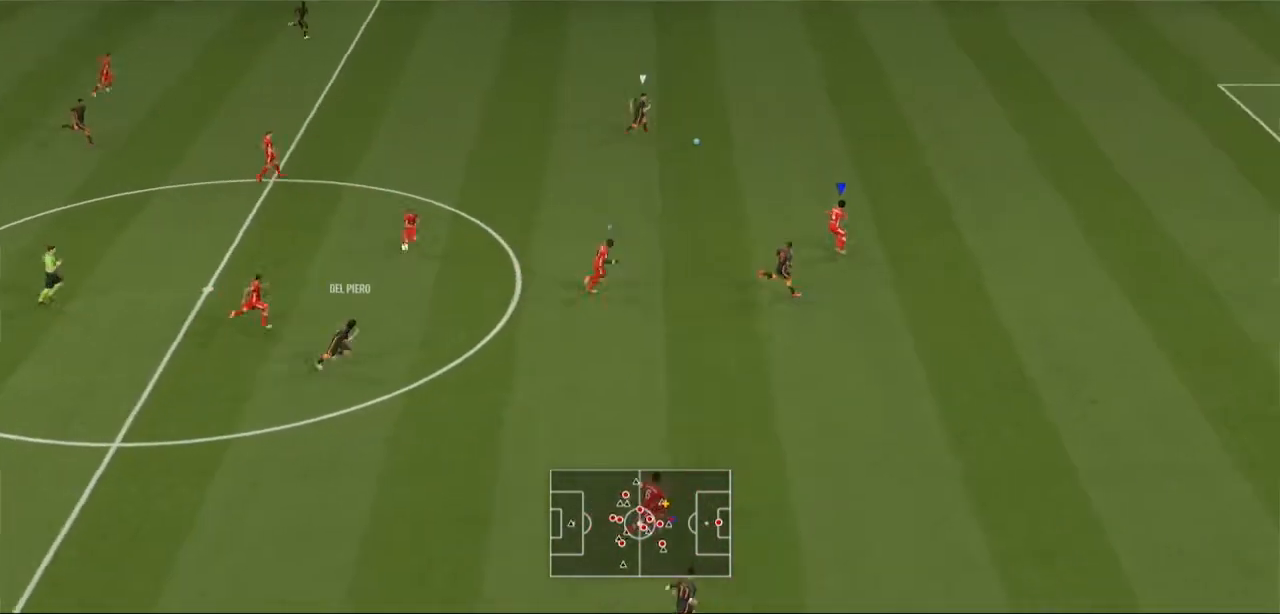
{"buttons": ["L2", "R2"], "left_stick": "up-right", "right_stick": "center", "events": []}
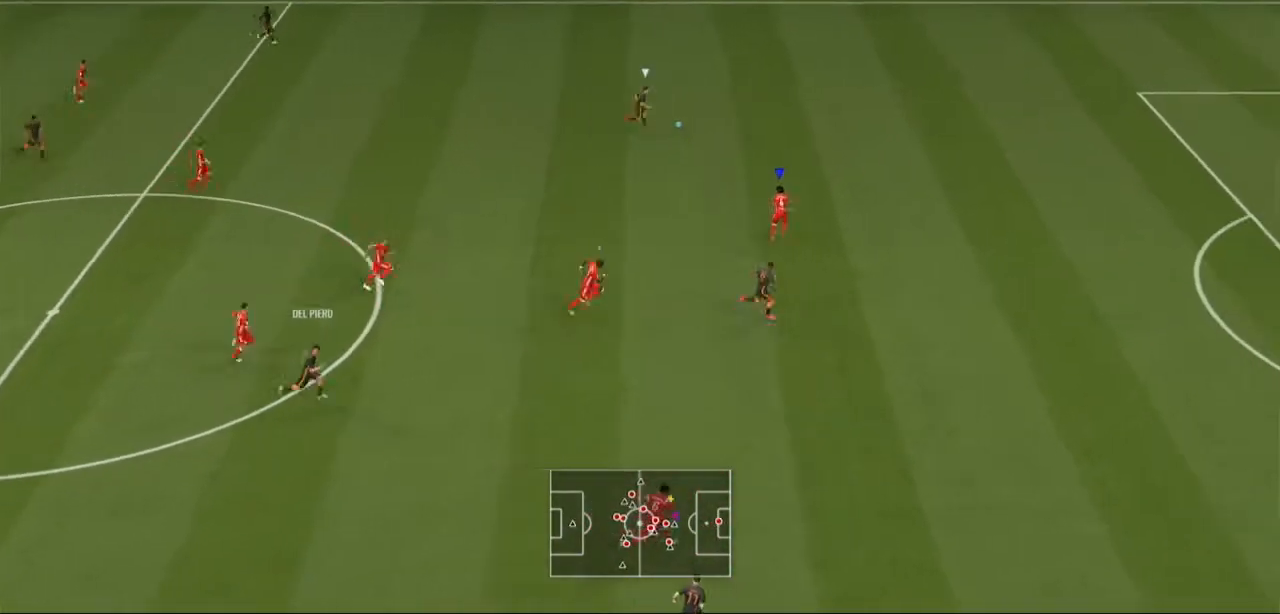
{"buttons": ["L2", "R2"], "left_stick": "up-right", "right_stick": "center", "events": []}
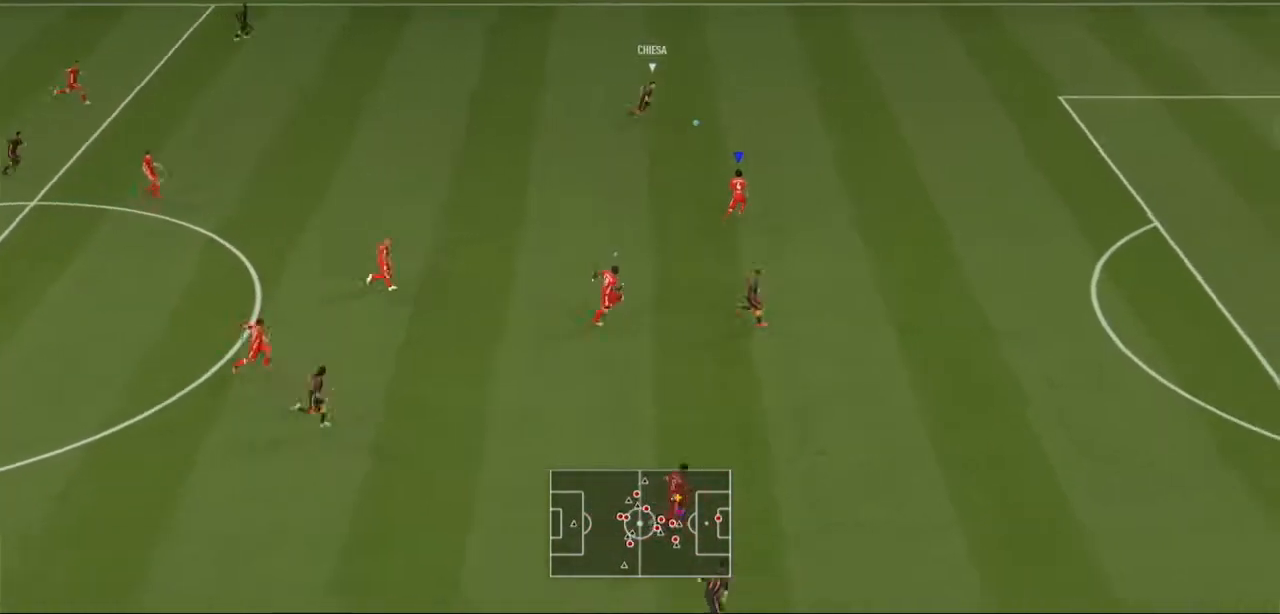
{"buttons": ["R2"], "left_stick": "up-right", "right_stick": "center", "events": [[433, "R1", "down"], [467, "L2", "up"], [500, "R1", "up"]]}
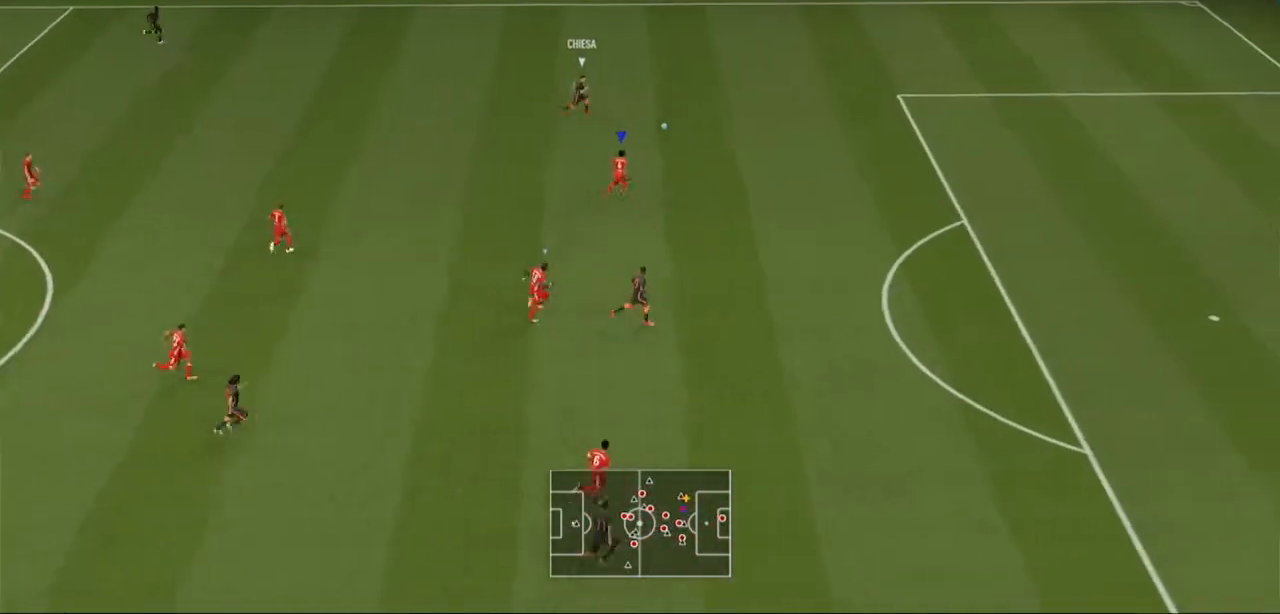
{"buttons": ["R2"], "left_stick": "up-right", "right_stick": "center", "events": []}
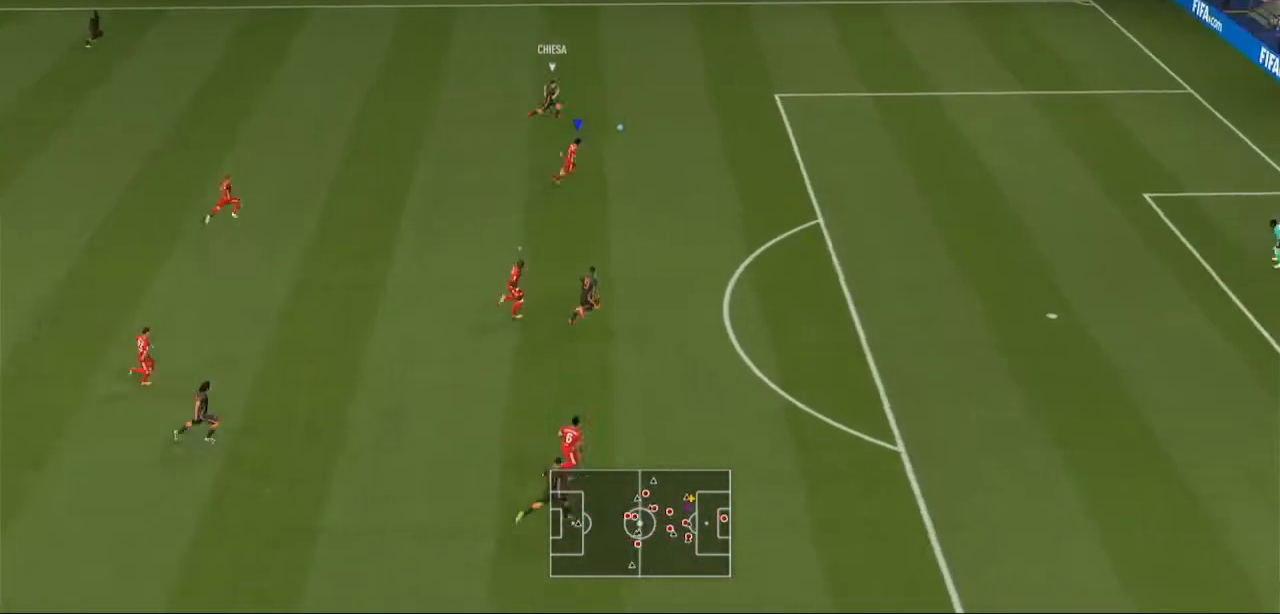
{"buttons": ["R2"], "left_stick": "up-right", "right_stick": "center", "events": []}
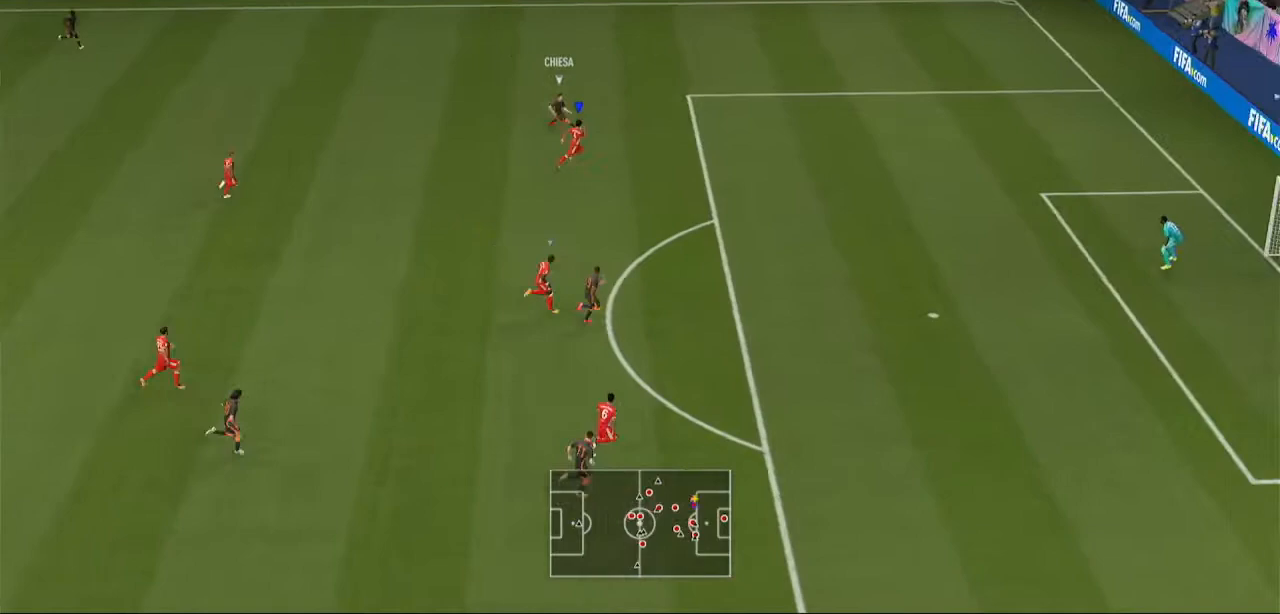
{"buttons": ["R2"], "left_stick": "up", "right_stick": "center", "events": [[467, "left_stick", "up"]]}
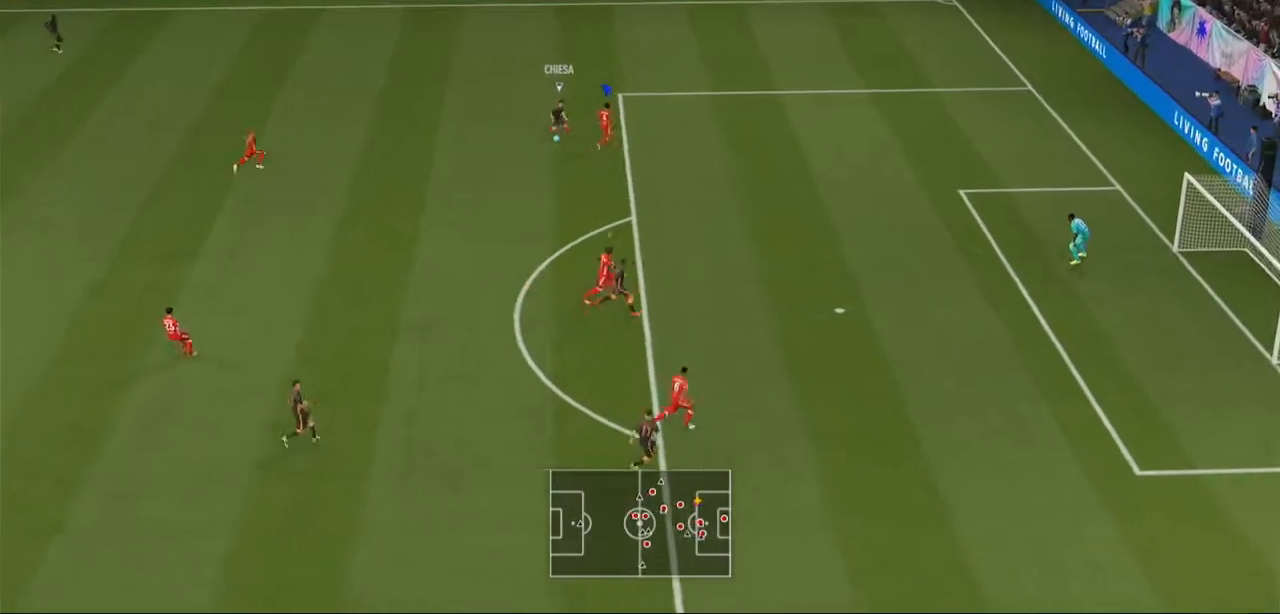
{"buttons": ["R2"], "left_stick": "up", "right_stick": "center", "events": [[67, "left_stick", "up-left"], [467, "left_stick", "up"]]}
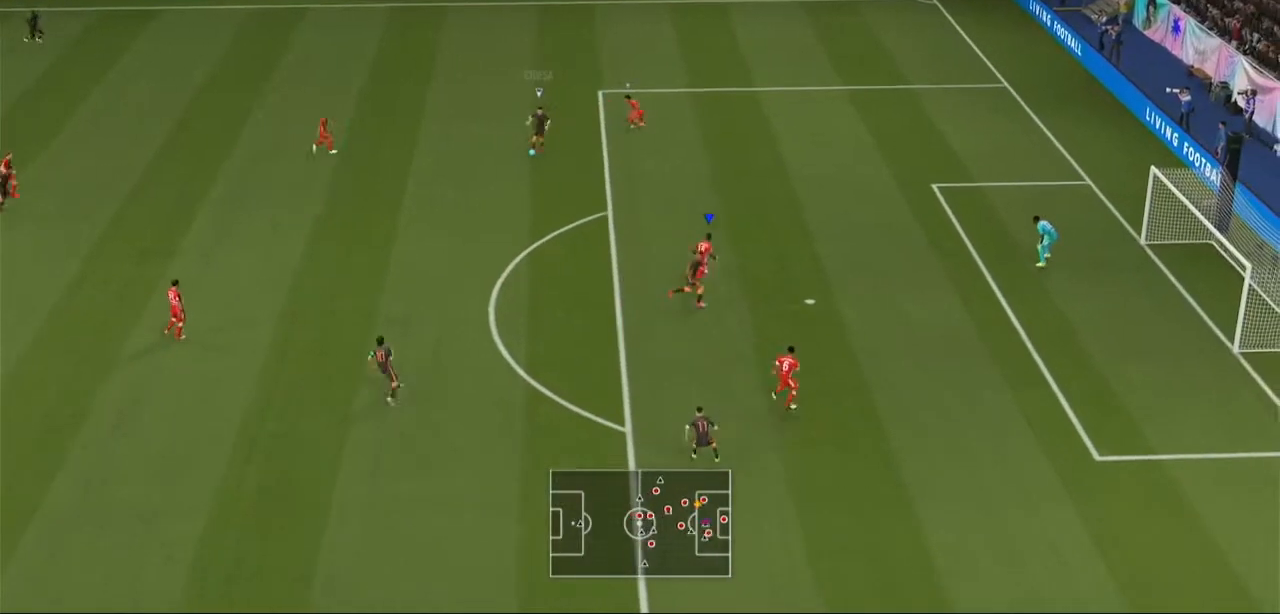
{"buttons": ["L2", "R2"], "left_stick": "up-left", "right_stick": "center", "events": [[133, "L2", "down"], [400, "left_stick", "up-left"]]}
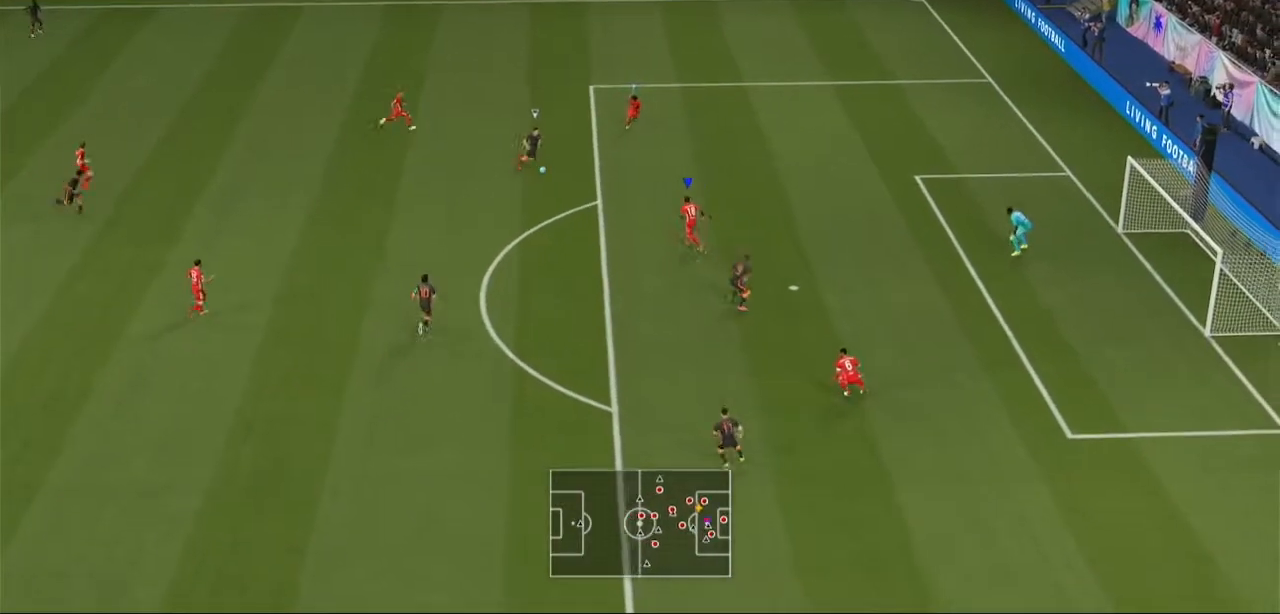
{"buttons": ["L2", "R2"], "left_stick": "up", "right_stick": "center", "events": [[267, "L2", "up"], [333, "left_stick", "up"], [467, "L2", "down"]]}
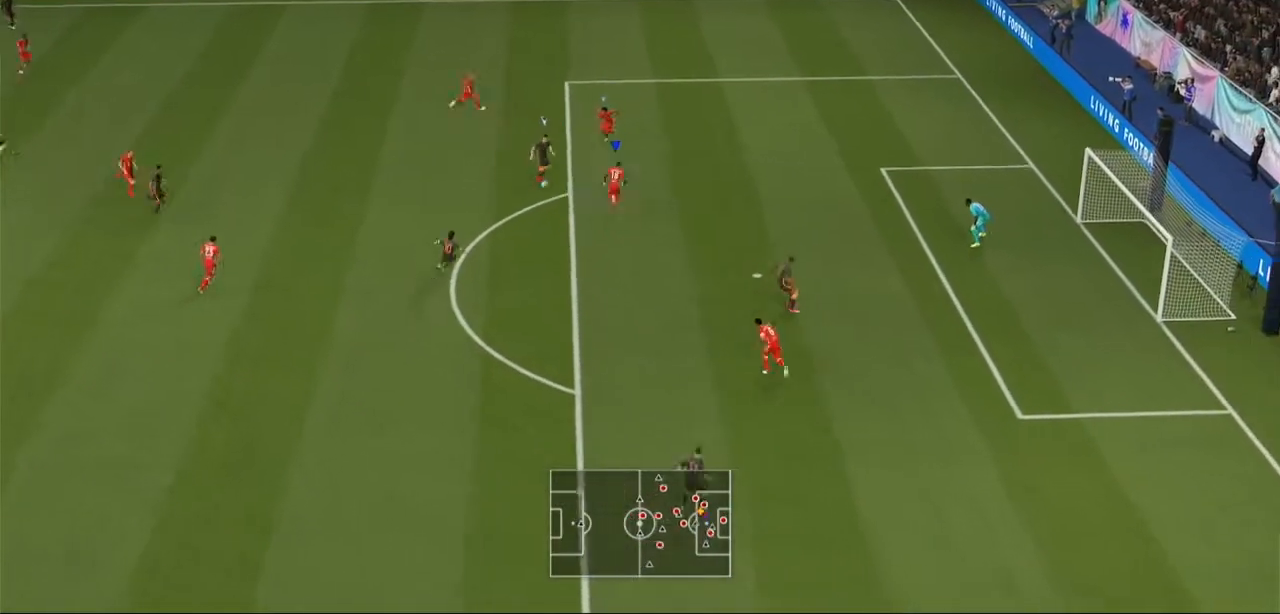
{"buttons": ["L2", "R2"], "left_stick": "down-left", "right_stick": "center", "events": [[33, "R1", "down"], [33, "left_stick", "up-right"], [100, "R1", "up"], [367, "left_stick", "center"], [433, "left_stick", "down-left"]]}